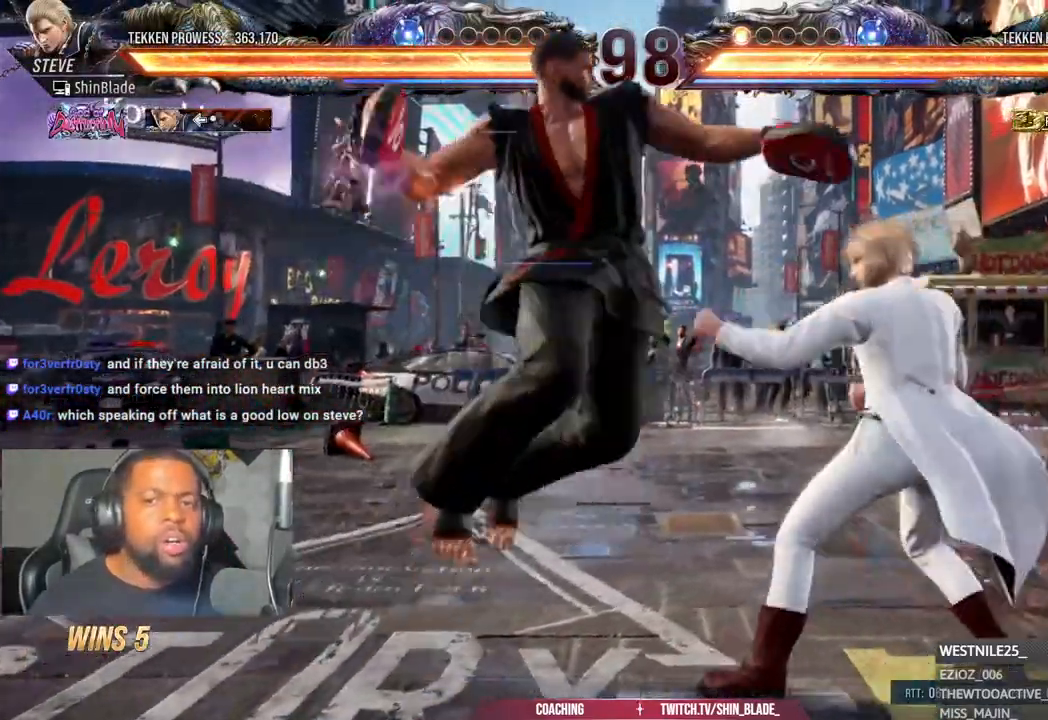
Gameplay with a controller (PlayStation layout); each line is a JSON object with the inputs held at the frame after it. "events" lists button and stick changes between this image and that frame as [ms after this image, input, new state], when the widget could be followed in between.
{"buttons": [], "left_stick": "center", "right_stick": "right", "events": [[17, "SQUARE", "up"], [67, "right_stick", "right"], [117, "SQUARE", "down"], [117, "TRIANGLE", "up"], [183, "DPAD_RIGHT", "up"], [183, "SQUARE", "up"], [283, "SQUARE", "down"], [417, "SQUARE", "up"]]}
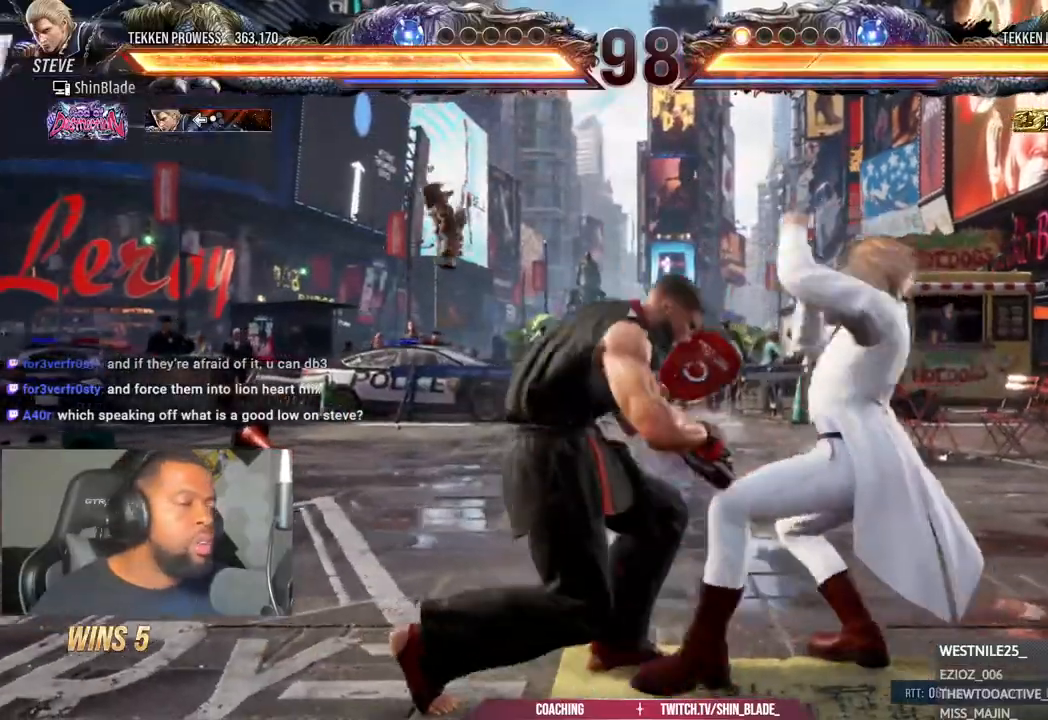
{"buttons": ["DPAD_RIGHT"], "left_stick": "center", "right_stick": "center", "events": [[133, "DPAD_RIGHT", "down"], [200, "DPAD_RIGHT", "up"], [283, "DPAD_RIGHT", "down"], [317, "DPAD_RIGHT", "up"], [367, "DPAD_RIGHT", "down"], [483, "right_stick", "center"]]}
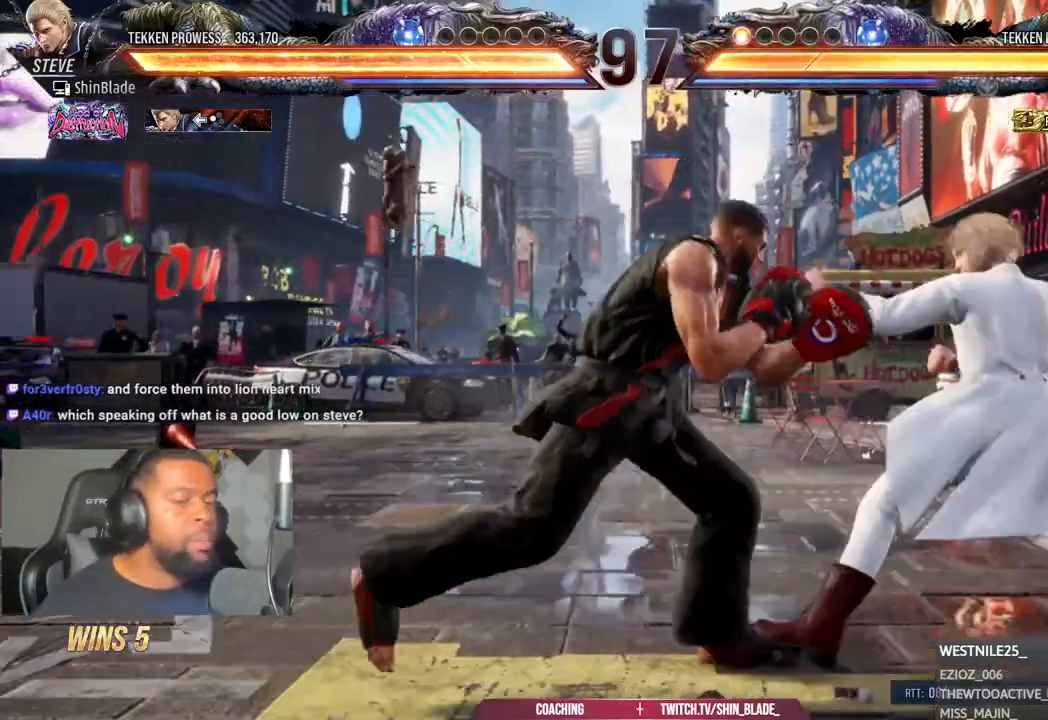
{"buttons": ["DPAD_DOWN", "DPAD_RIGHT"], "left_stick": "center", "right_stick": "up", "events": [[50, "TRIANGLE", "down"], [267, "DPAD_RIGHT", "up"], [267, "TRIANGLE", "up"], [367, "SQUARE", "down"], [383, "right_stick", "up"], [400, "DPAD_DOWN", "down"], [450, "DPAD_RIGHT", "down"], [500, "SQUARE", "up"]]}
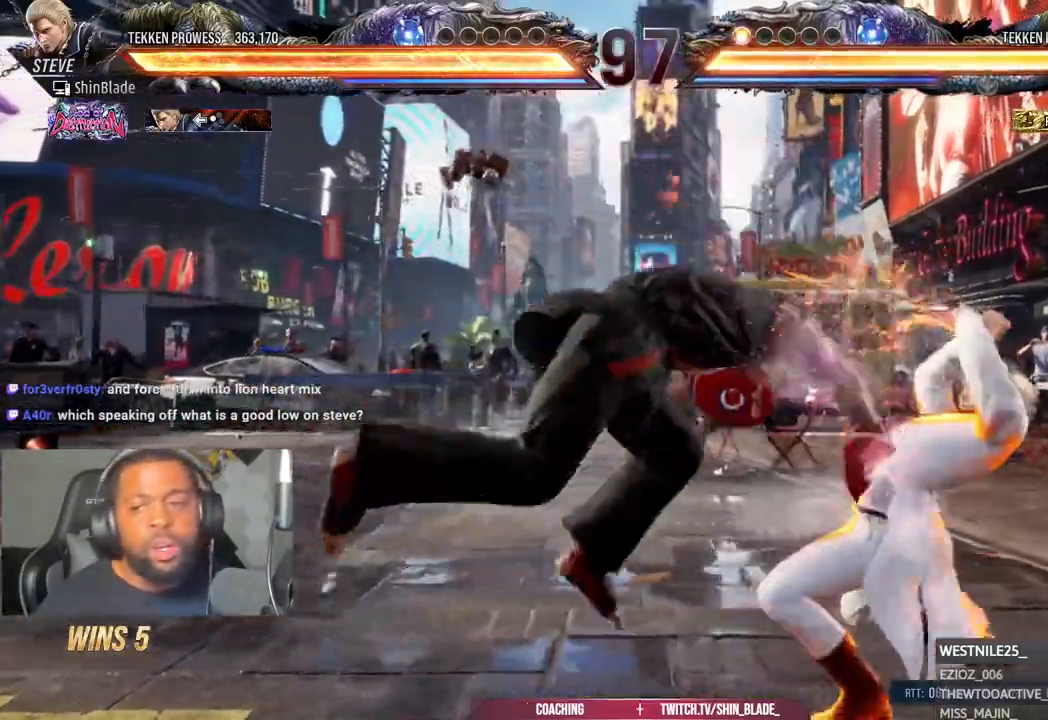
{"buttons": ["SQUARE", "DPAD_RIGHT"], "left_stick": "center", "right_stick": "up-right", "events": [[17, "DPAD_DOWN", "up"], [33, "SQUARE", "down"], [67, "DPAD_RIGHT", "up"], [167, "SQUARE", "up"], [167, "right_stick", "center"], [333, "DPAD_DOWN", "down"], [367, "DPAD_RIGHT", "down"], [417, "DPAD_DOWN", "up"], [467, "SQUARE", "down"], [467, "right_stick", "up-right"]]}
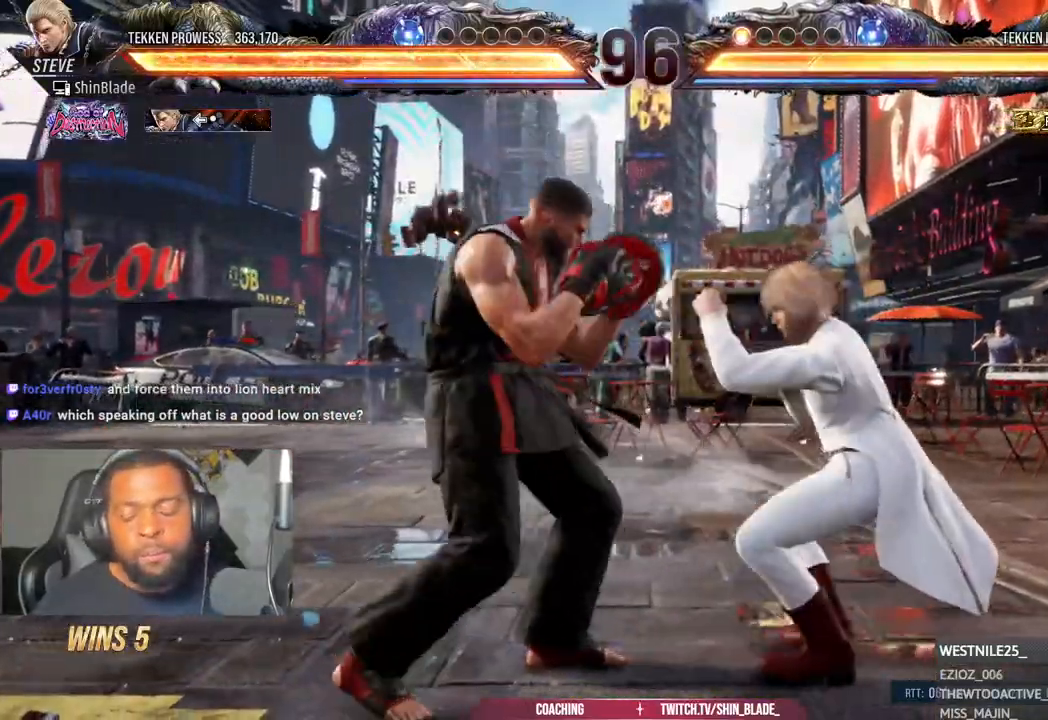
{"buttons": ["DPAD_LEFT"], "left_stick": "center", "right_stick": "center", "events": [[17, "DPAD_RIGHT", "up"], [50, "SQUARE", "up"], [50, "right_stick", "center"], [83, "DPAD_LEFT", "down"], [117, "SQUARE", "down"], [183, "SQUARE", "up"], [267, "SQUARE", "down"], [267, "right_stick", "up-right"], [417, "SQUARE", "up"], [417, "right_stick", "center"]]}
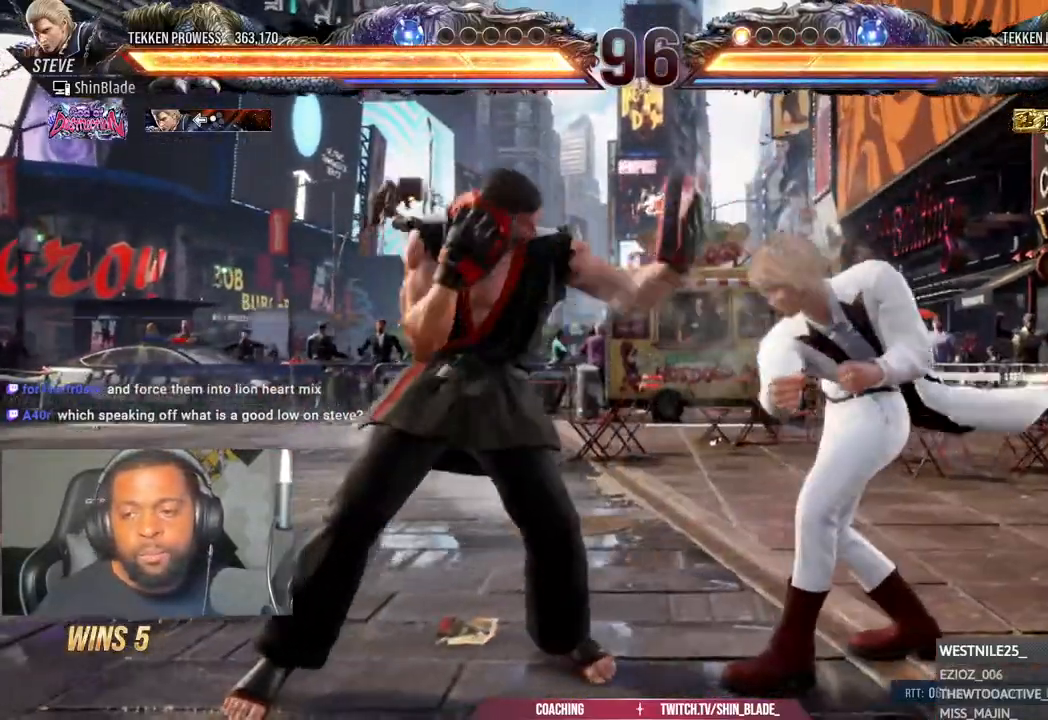
{"buttons": ["TRIANGLE", "DPAD_LEFT"], "left_stick": "center", "right_stick": "center", "events": [[117, "TRIANGLE", "down"], [200, "TRIANGLE", "up"], [283, "TRIANGLE", "down"], [367, "TRIANGLE", "up"], [383, "SQUARE", "down"], [383, "right_stick", "up-right"], [433, "TRIANGLE", "down"], [450, "SQUARE", "up"], [450, "right_stick", "center"]]}
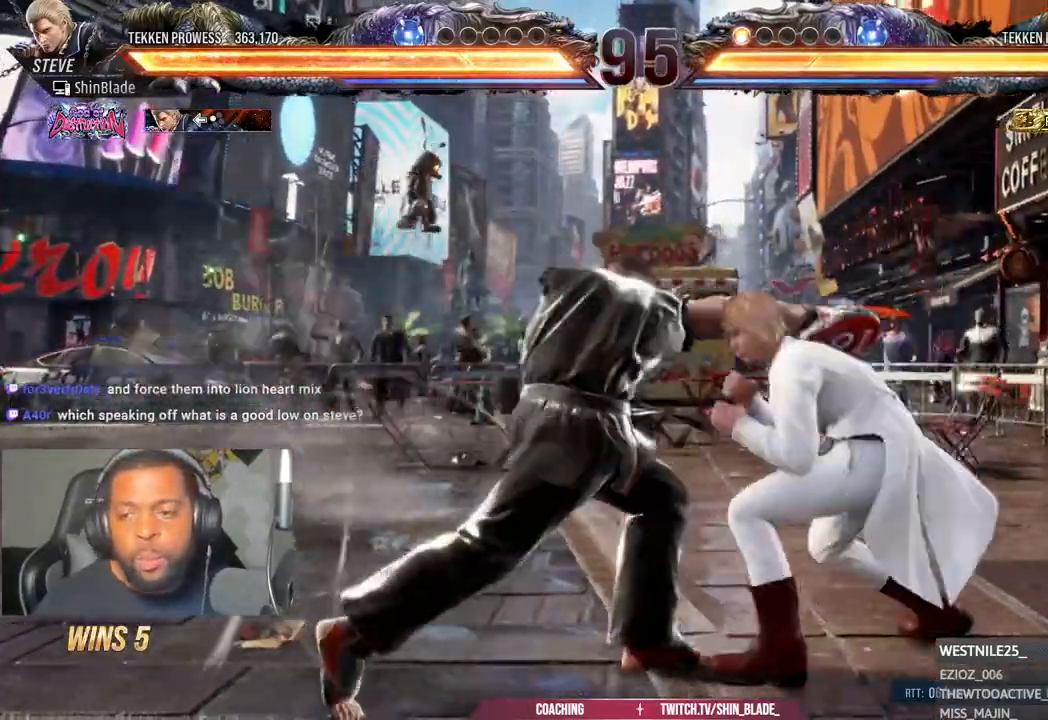
{"buttons": ["DPAD_LEFT"], "left_stick": "center", "right_stick": "center", "events": [[33, "SQUARE", "down"], [50, "TRIANGLE", "up"], [100, "DPAD_LEFT", "up"], [167, "SQUARE", "up"], [217, "DPAD_LEFT", "down"]]}
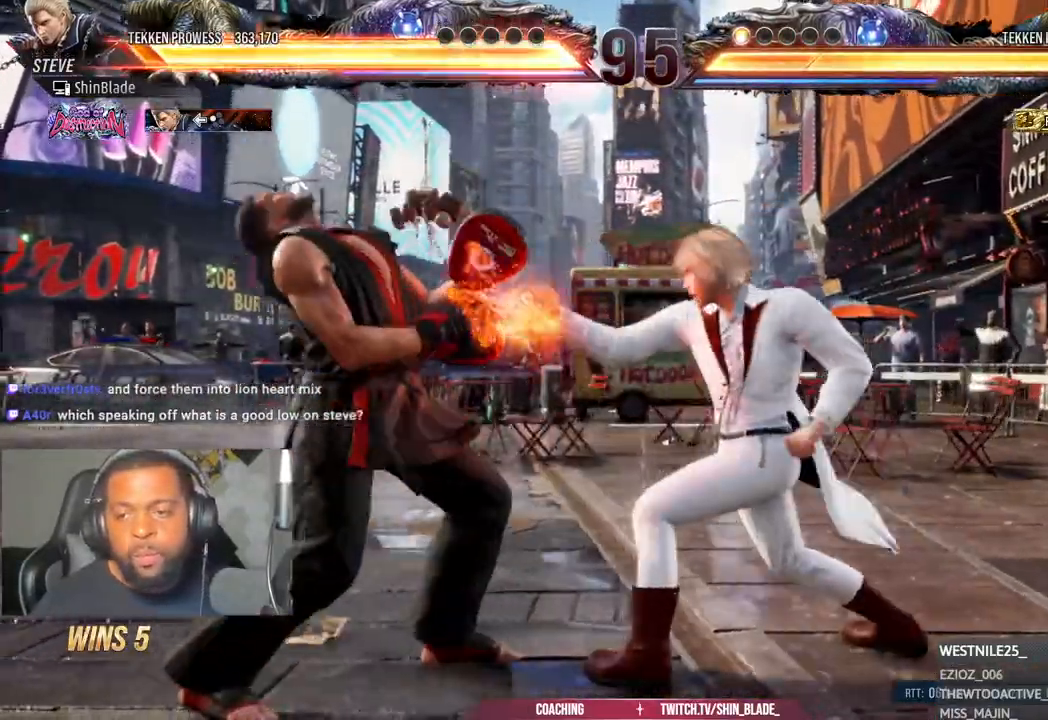
{"buttons": ["SQUARE", "DPAD_LEFT"], "left_stick": "center", "right_stick": "center", "events": [[217, "DPAD_LEFT", "up"], [267, "DPAD_LEFT", "down"], [317, "SQUARE", "down"]]}
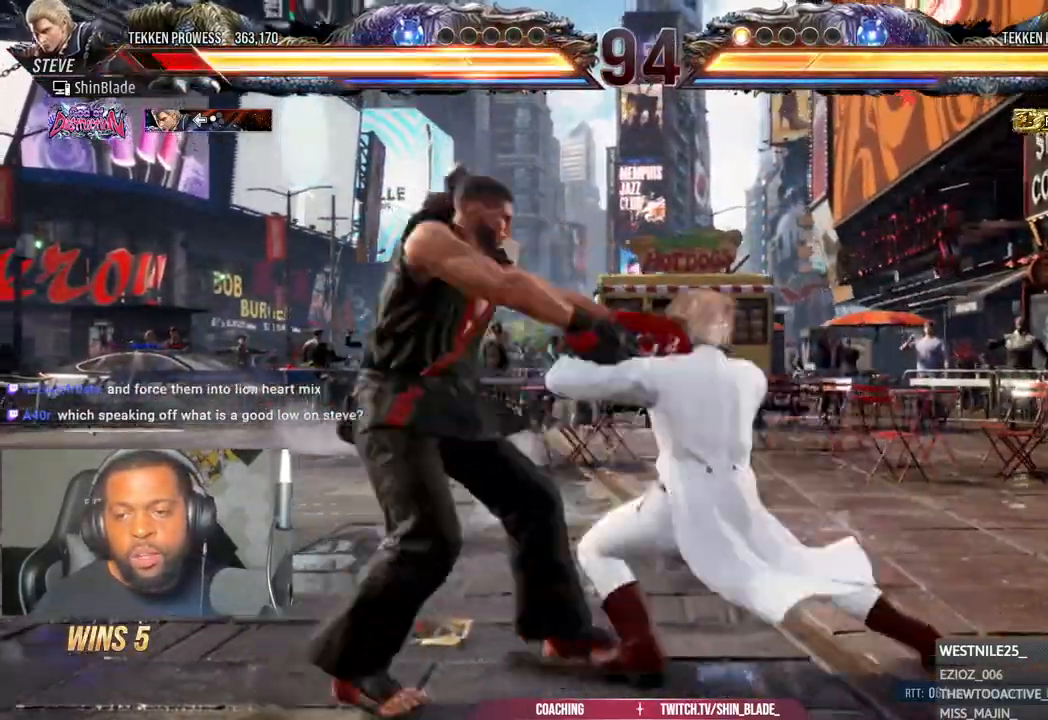
{"buttons": ["DPAD_LEFT"], "left_stick": "center", "right_stick": "center", "events": [[200, "SQUARE", "up"]]}
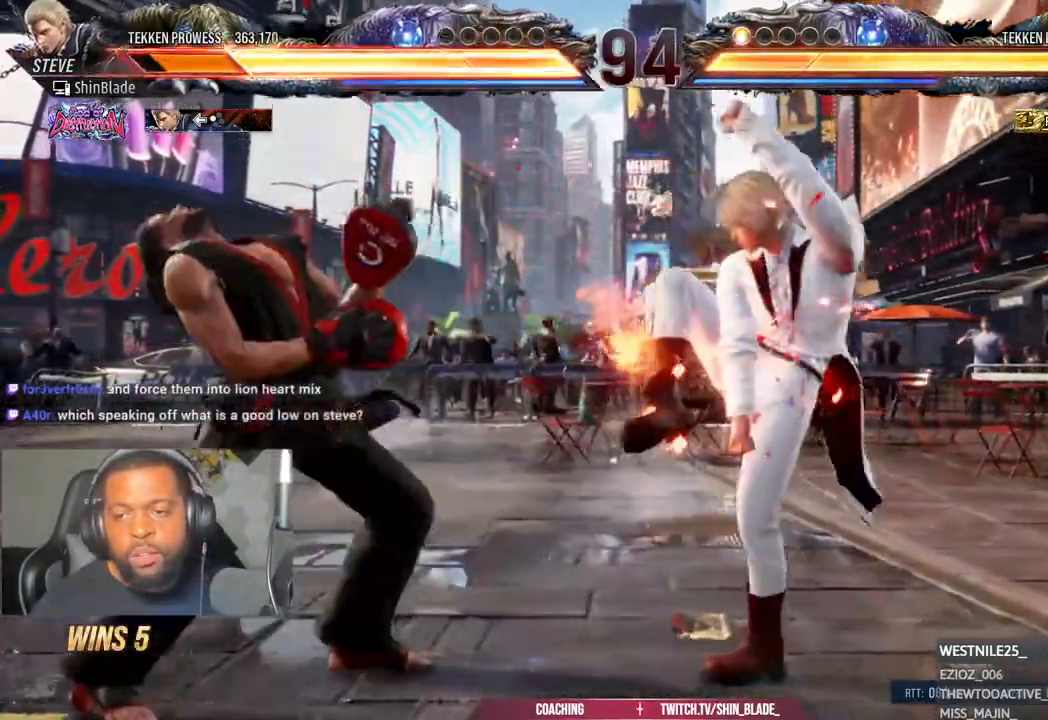
{"buttons": ["DPAD_DOWN", "DPAD_LEFT"], "left_stick": "center", "right_stick": "center", "events": [[83, "DPAD_LEFT", "up"], [150, "DPAD_LEFT", "down"], [217, "DPAD_LEFT", "up"], [283, "DPAD_LEFT", "down"], [483, "DPAD_DOWN", "down"]]}
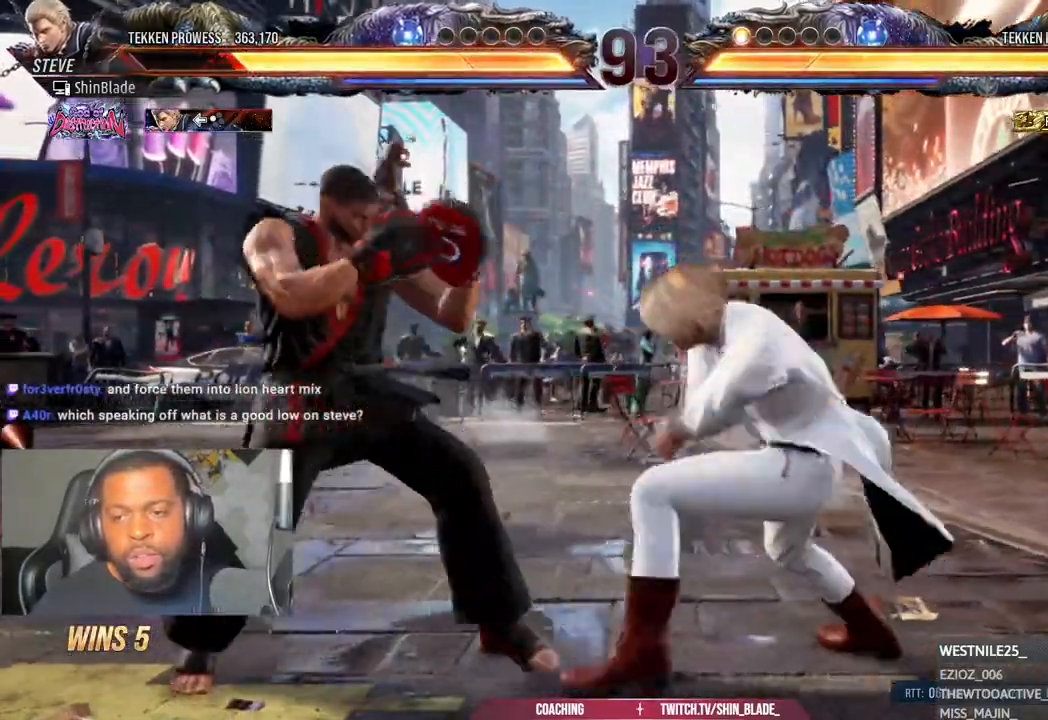
{"buttons": [], "left_stick": "center", "right_stick": "center", "events": [[67, "DPAD_DOWN", "up"], [100, "DPAD_LEFT", "up"], [167, "DPAD_LEFT", "down"], [433, "DPAD_LEFT", "up"]]}
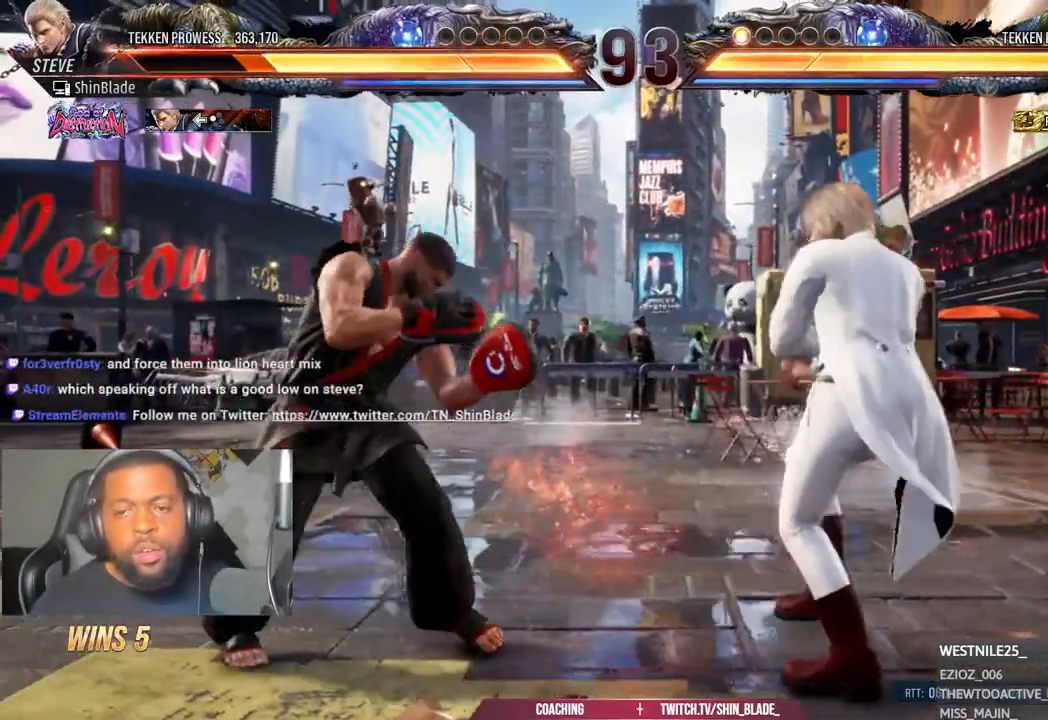
{"buttons": ["CROSS", "CIRCLE", "DPAD_LEFT"], "left_stick": "center", "right_stick": "center", "events": [[50, "DPAD_LEFT", "down"], [150, "DPAD_LEFT", "up"], [217, "DPAD_LEFT", "down"], [433, "CIRCLE", "down"], [433, "CROSS", "down"]]}
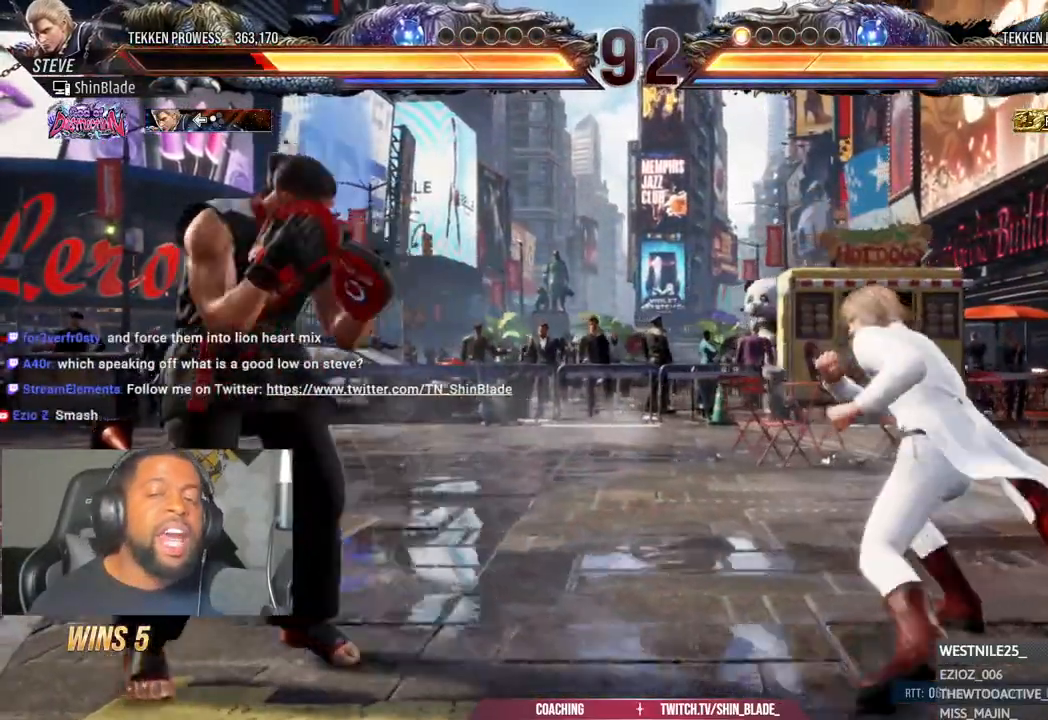
{"buttons": ["DPAD_DOWN", "DPAD_LEFT"], "left_stick": "center", "right_stick": "center", "events": [[17, "CIRCLE", "up"], [17, "CROSS", "up"], [50, "DPAD_DOWN", "down"], [100, "DPAD_DOWN", "up"], [133, "DPAD_LEFT", "up"], [217, "DPAD_LEFT", "down"], [350, "CIRCLE", "down"], [350, "CROSS", "down"], [450, "CIRCLE", "up"], [450, "CROSS", "up"], [500, "DPAD_DOWN", "down"]]}
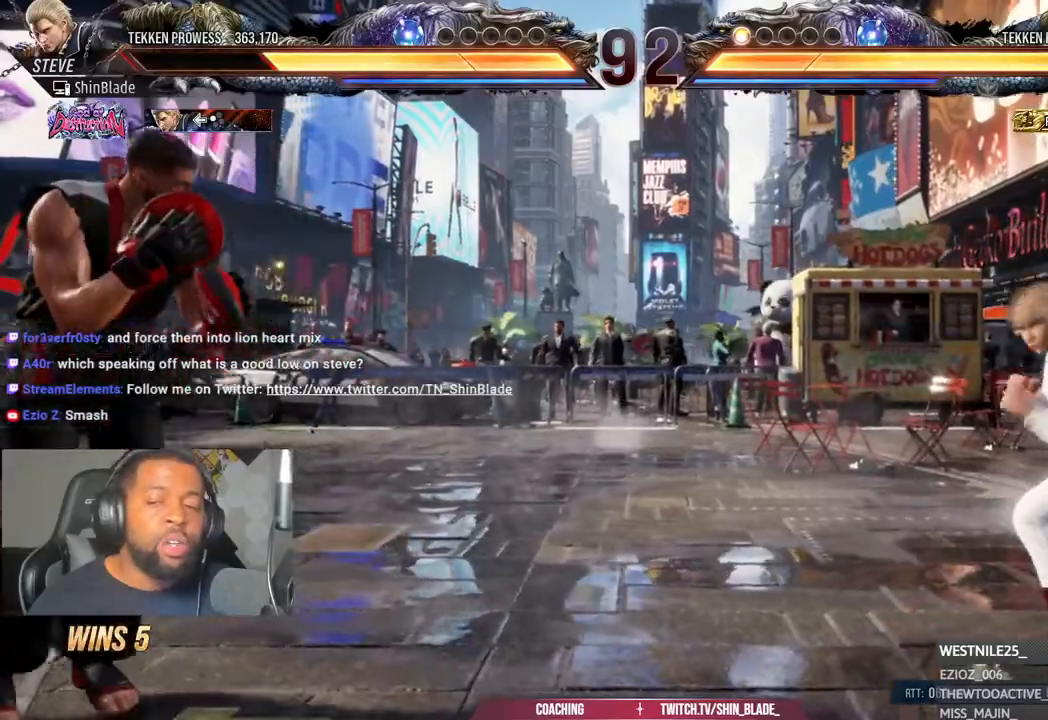
{"buttons": [], "left_stick": "center", "right_stick": "center", "events": [[50, "DPAD_DOWN", "up"], [100, "DPAD_LEFT", "up"], [133, "DPAD_LEFT", "down"], [317, "DPAD_LEFT", "up"], [333, "DPAD_DOWN", "down"], [433, "DPAD_DOWN", "up"]]}
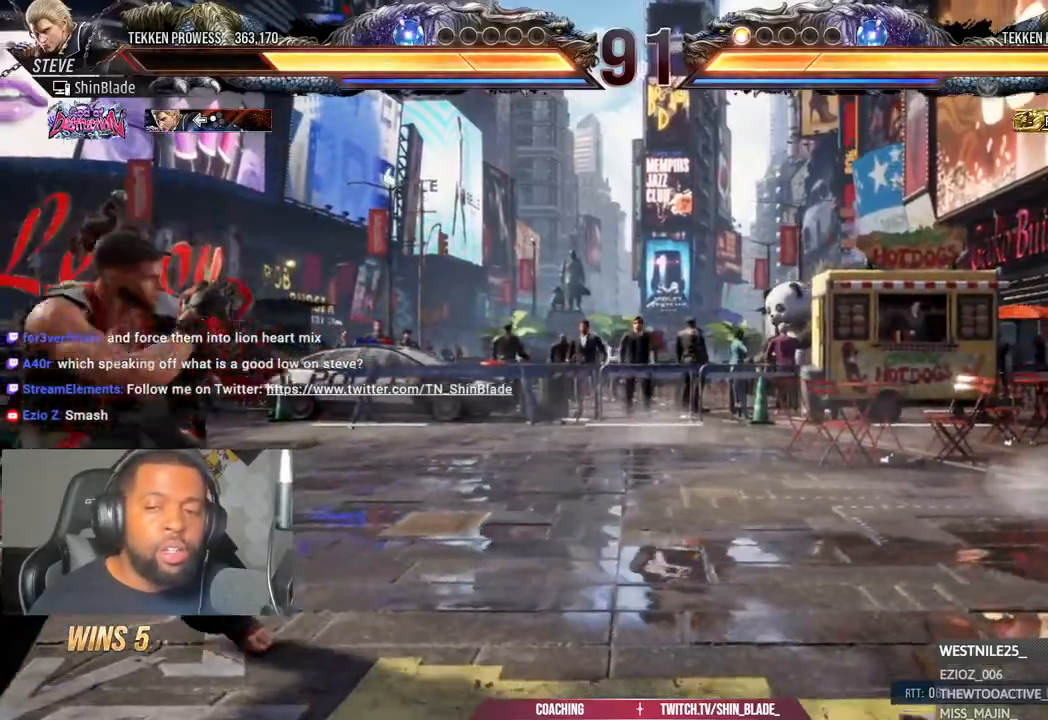
{"buttons": ["DPAD_RIGHT"], "left_stick": "left", "right_stick": "center", "events": [[50, "DPAD_LEFT", "down"], [100, "DPAD_LEFT", "up"], [133, "left_stick", "left"], [217, "DPAD_RIGHT", "down"], [300, "DPAD_RIGHT", "up"], [383, "DPAD_RIGHT", "down"], [417, "DPAD_RIGHT", "up"], [483, "DPAD_RIGHT", "down"]]}
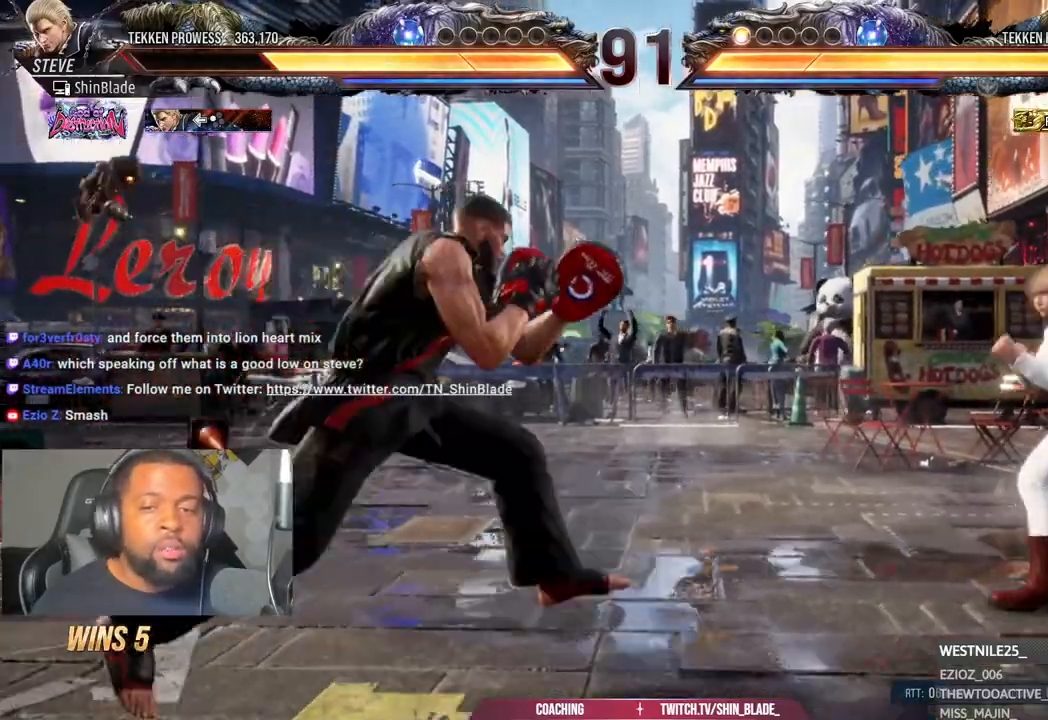
{"buttons": [], "left_stick": "left", "right_stick": "center", "events": [[33, "TRIANGLE", "down"], [150, "DPAD_RIGHT", "up"], [217, "TRIANGLE", "up"], [400, "SQUARE", "down"], [467, "SQUARE", "up"]]}
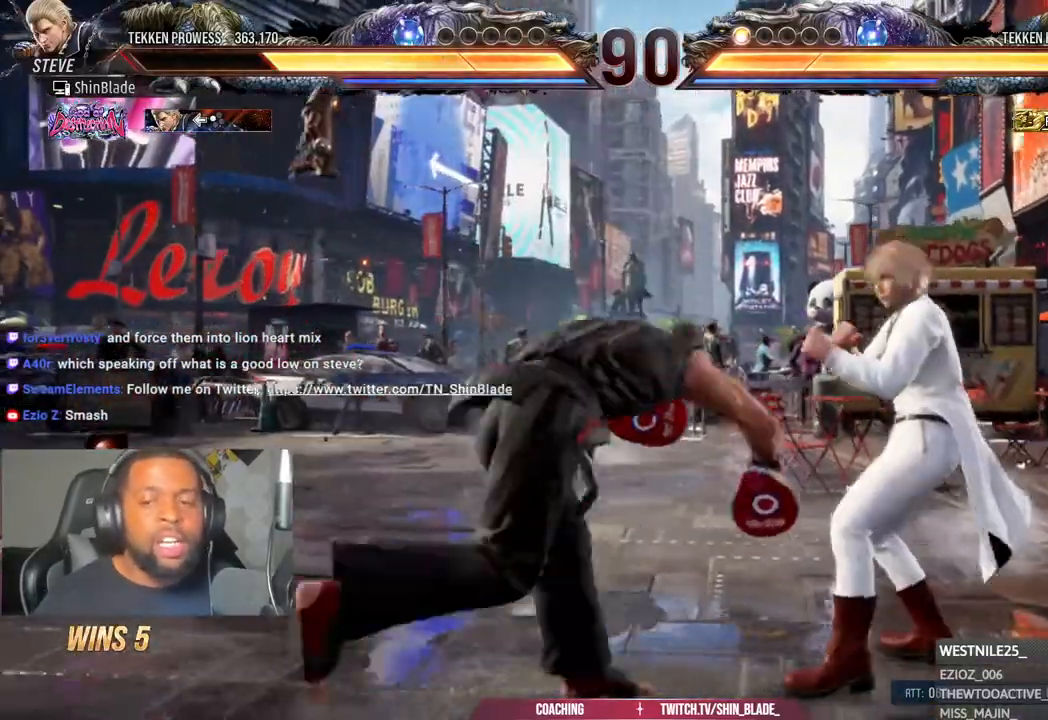
{"buttons": ["DPAD_LEFT"], "left_stick": "left", "right_stick": "center", "events": [[33, "SQUARE", "down"], [150, "SQUARE", "up"], [183, "DPAD_LEFT", "down"], [267, "DPAD_LEFT", "up"], [317, "DPAD_LEFT", "down"]]}
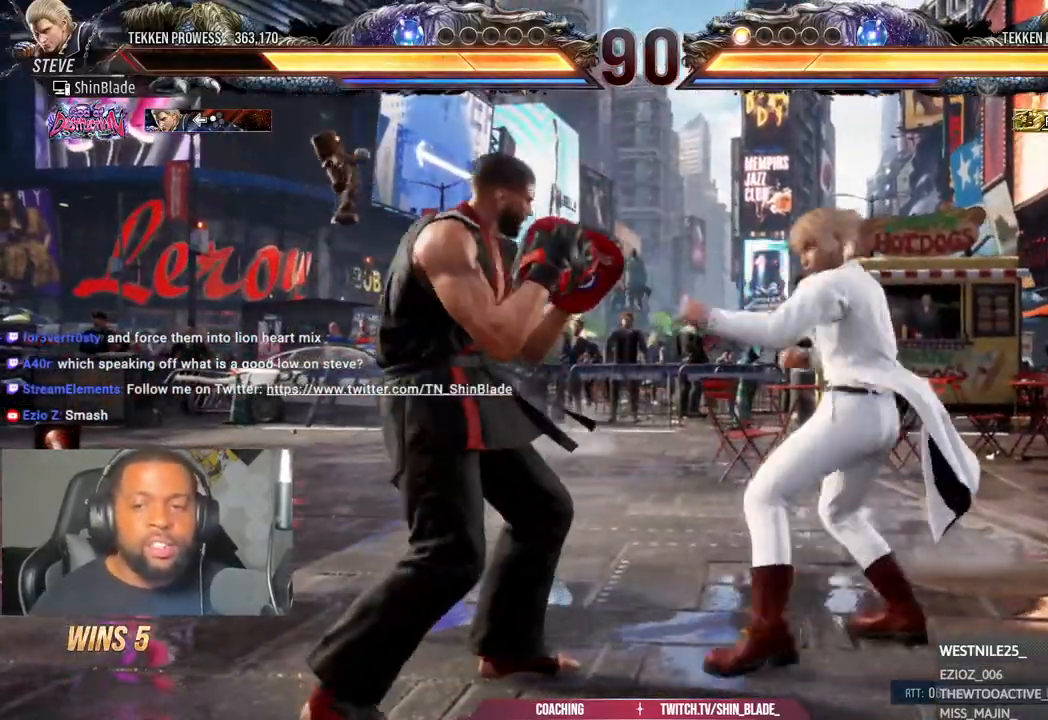
{"buttons": ["DPAD_DOWN", "DPAD_LEFT"], "left_stick": "left", "right_stick": "center", "events": [[150, "DPAD_DOWN", "down"], [233, "DPAD_DOWN", "up"], [300, "DPAD_LEFT", "up"], [350, "DPAD_LEFT", "down"], [500, "DPAD_DOWN", "down"]]}
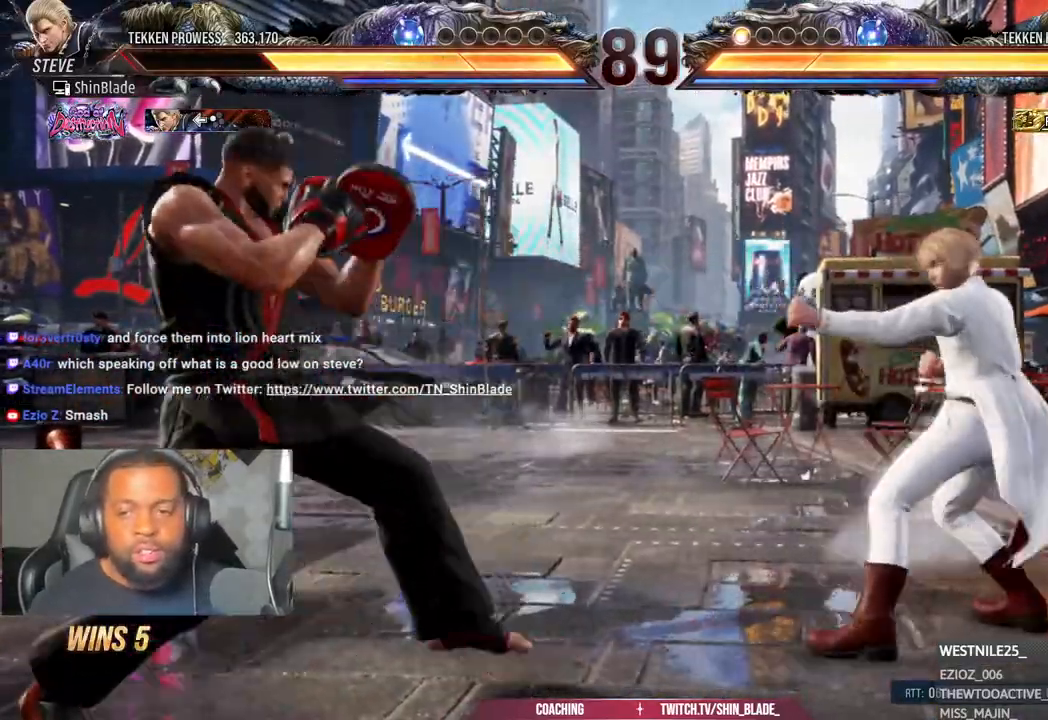
{"buttons": [], "left_stick": "left", "right_stick": "center", "events": [[67, "DPAD_DOWN", "up"], [117, "DPAD_LEFT", "up"], [183, "DPAD_LEFT", "down"], [333, "DPAD_LEFT", "up"], [400, "DPAD_RIGHT", "down"], [467, "DPAD_RIGHT", "up"]]}
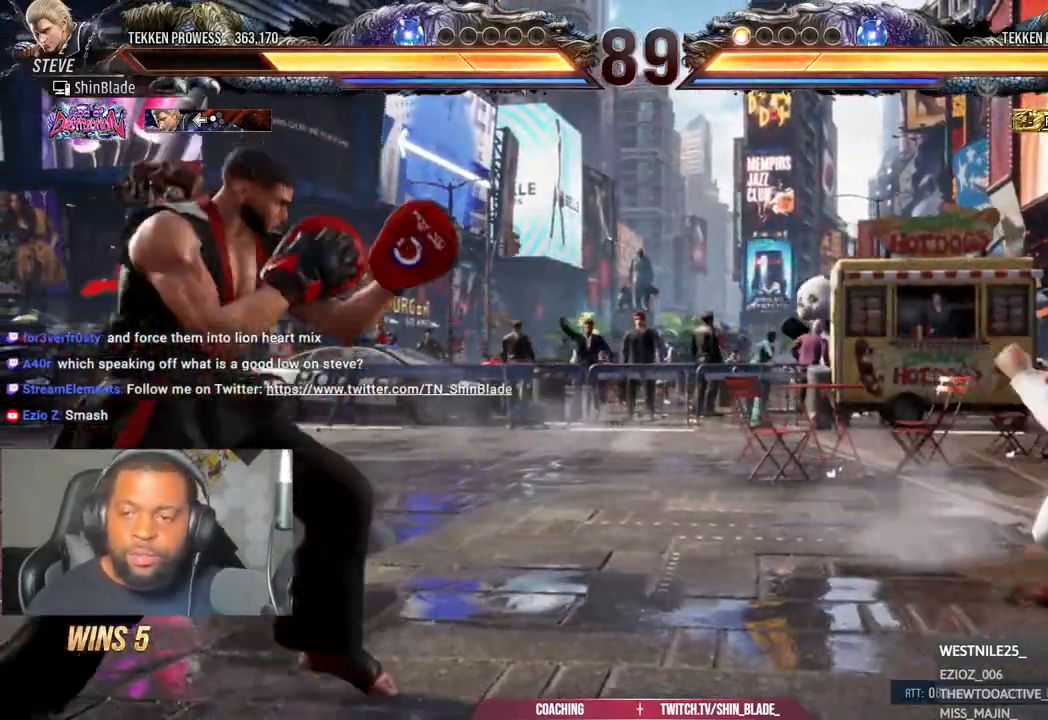
{"buttons": ["TRIANGLE", "DPAD_LEFT"], "left_stick": "down-left", "right_stick": "up", "events": [[50, "DPAD_RIGHT", "down"], [100, "DPAD_RIGHT", "up"], [167, "DPAD_RIGHT", "down"], [200, "TRIANGLE", "down"], [333, "DPAD_RIGHT", "up"], [350, "SQUARE", "down"], [350, "TRIANGLE", "up"], [417, "TRIANGLE", "down"], [417, "left_stick", "down-left"], [433, "DPAD_LEFT", "down"], [467, "SQUARE", "up"], [483, "right_stick", "up"]]}
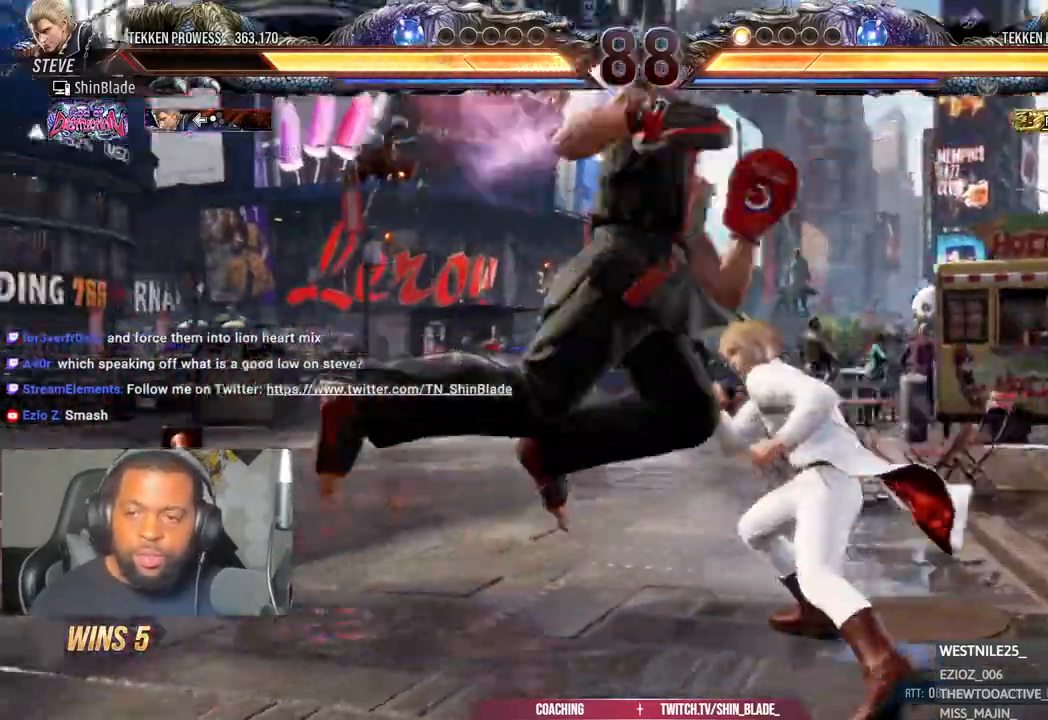
{"buttons": ["DPAD_LEFT"], "left_stick": "left", "right_stick": "center", "events": [[33, "SQUARE", "down"], [33, "TRIANGLE", "up"], [33, "right_stick", "center"], [100, "TRIANGLE", "down"], [117, "SQUARE", "up"], [217, "SQUARE", "down"], [267, "DPAD_LEFT", "up"], [267, "TRIANGLE", "up"], [300, "left_stick", "center"], [333, "SQUARE", "up"], [350, "left_stick", "left"], [400, "DPAD_LEFT", "down"]]}
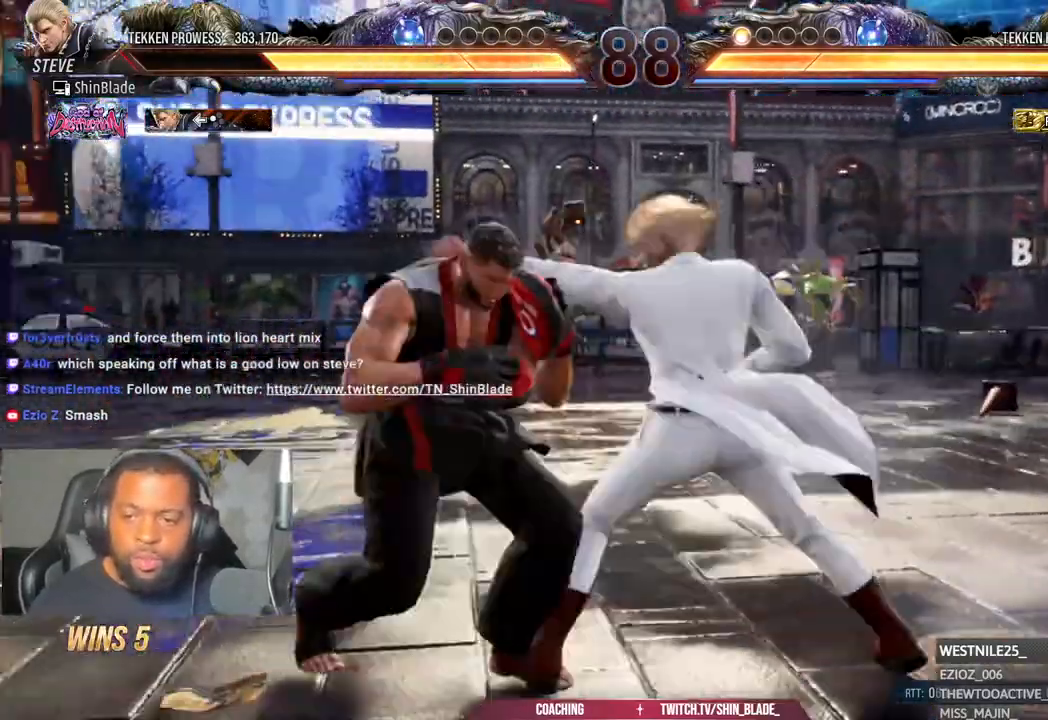
{"buttons": ["DPAD_LEFT"], "left_stick": "center", "right_stick": "center", "events": [[67, "left_stick", "center"]]}
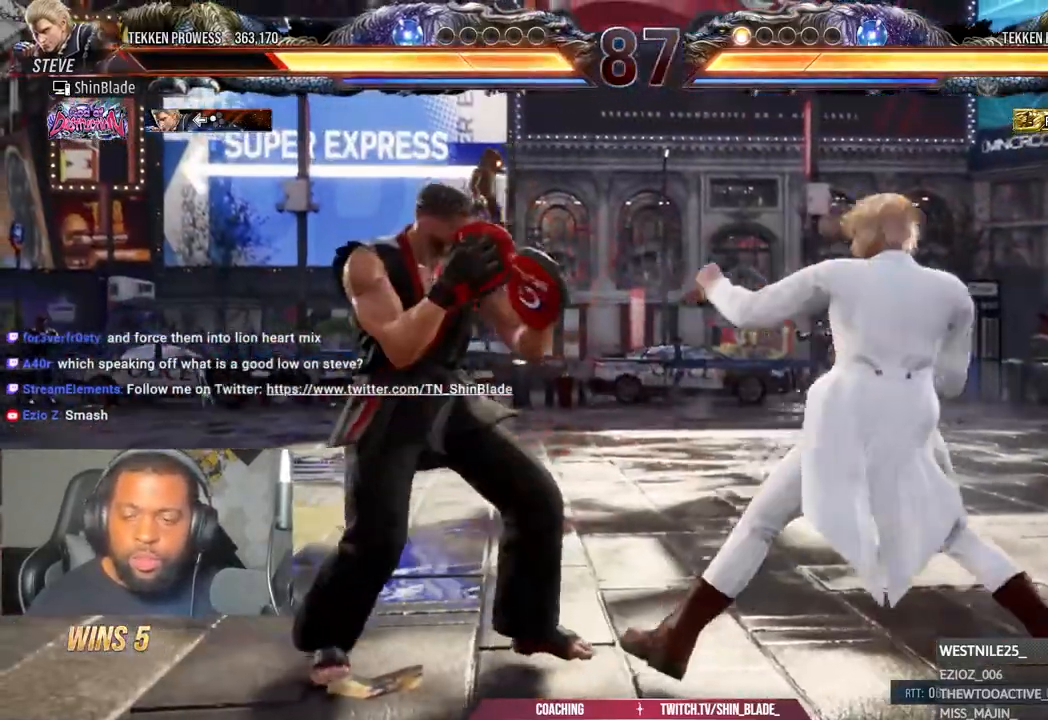
{"buttons": ["SQUARE", "DPAD_LEFT"], "left_stick": "center", "right_stick": "center", "events": [[217, "SQUARE", "down"]]}
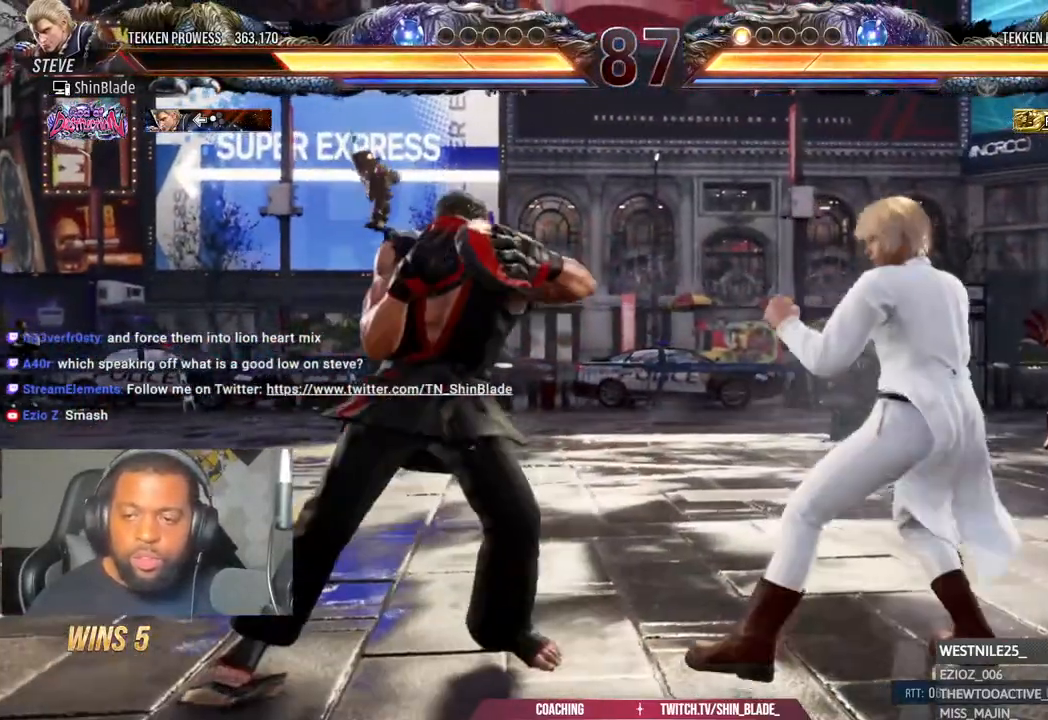
{"buttons": [], "left_stick": "center", "right_stick": "center", "events": [[67, "SQUARE", "up"], [183, "SQUARE", "down"], [233, "SQUARE", "up"], [317, "SQUARE", "down"], [350, "DPAD_LEFT", "up"], [383, "SQUARE", "up"]]}
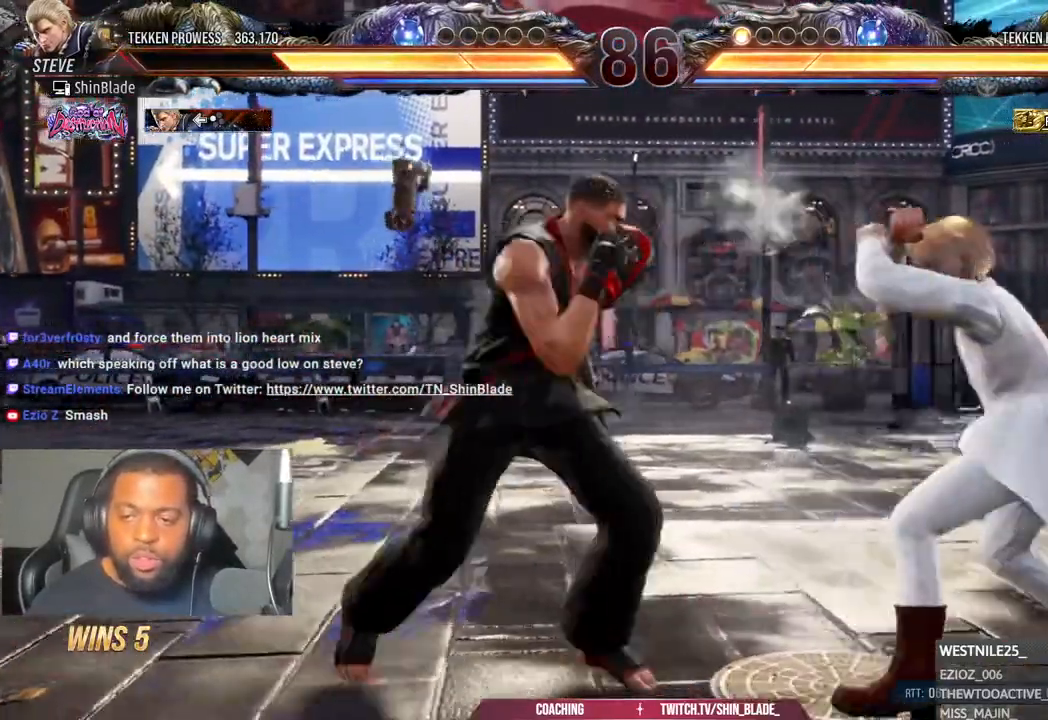
{"buttons": ["SQUARE", "TRIANGLE", "DPAD_UP", "DPAD_LEFT"], "left_stick": "center", "right_stick": "center"}
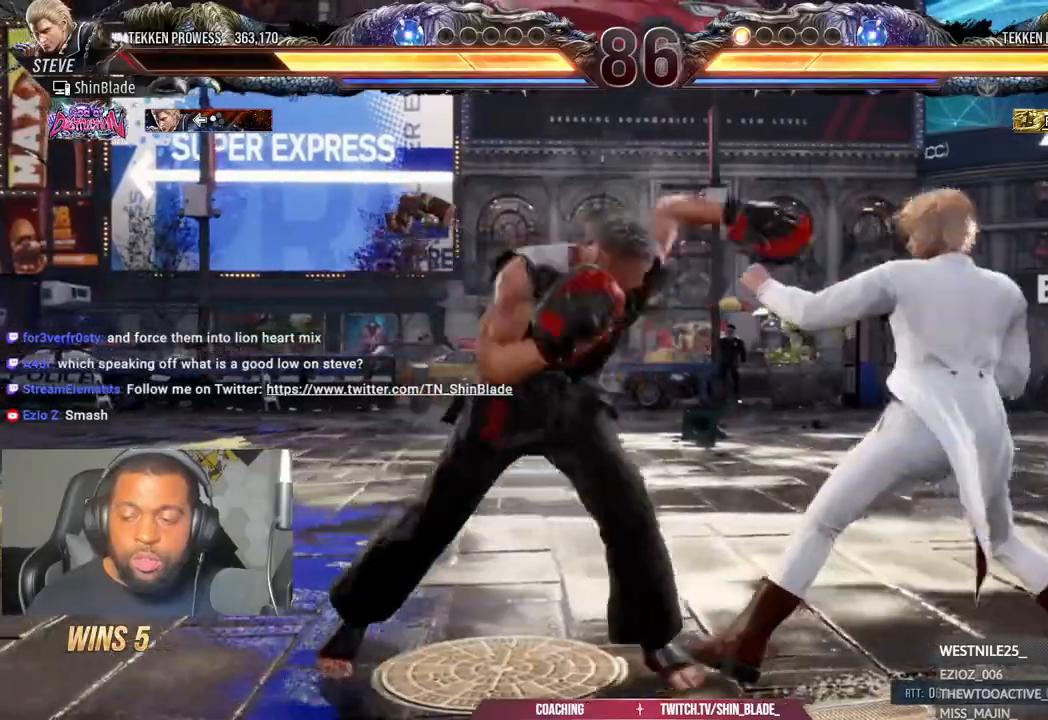
{"buttons": ["DPAD_LEFT"], "left_stick": "center", "right_stick": "center", "events": [[117, "DPAD_LEFT", "up"], [167, "DPAD_UP", "up"], [233, "SQUARE", "up"], [233, "TRIANGLE", "up"], [383, "DPAD_LEFT", "down"]]}
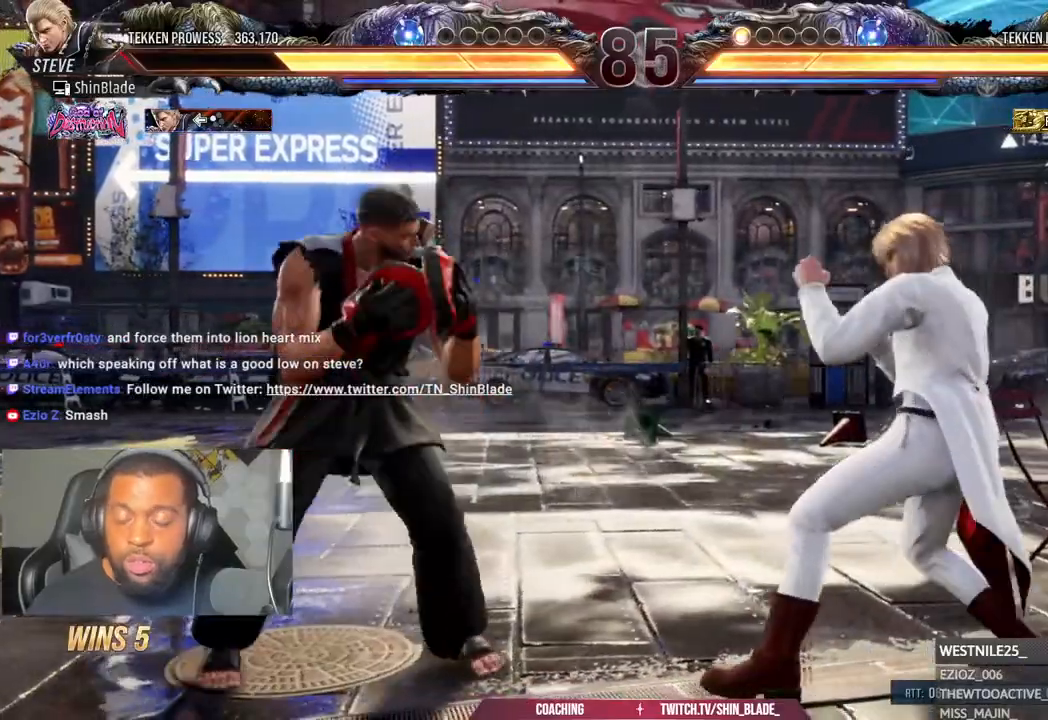
{"buttons": [], "left_stick": "center", "right_stick": "center", "events": [[17, "DPAD_LEFT", "up"], [83, "DPAD_LEFT", "down"], [233, "DPAD_LEFT", "up"], [333, "DPAD_RIGHT", "down"], [400, "DPAD_RIGHT", "up"]]}
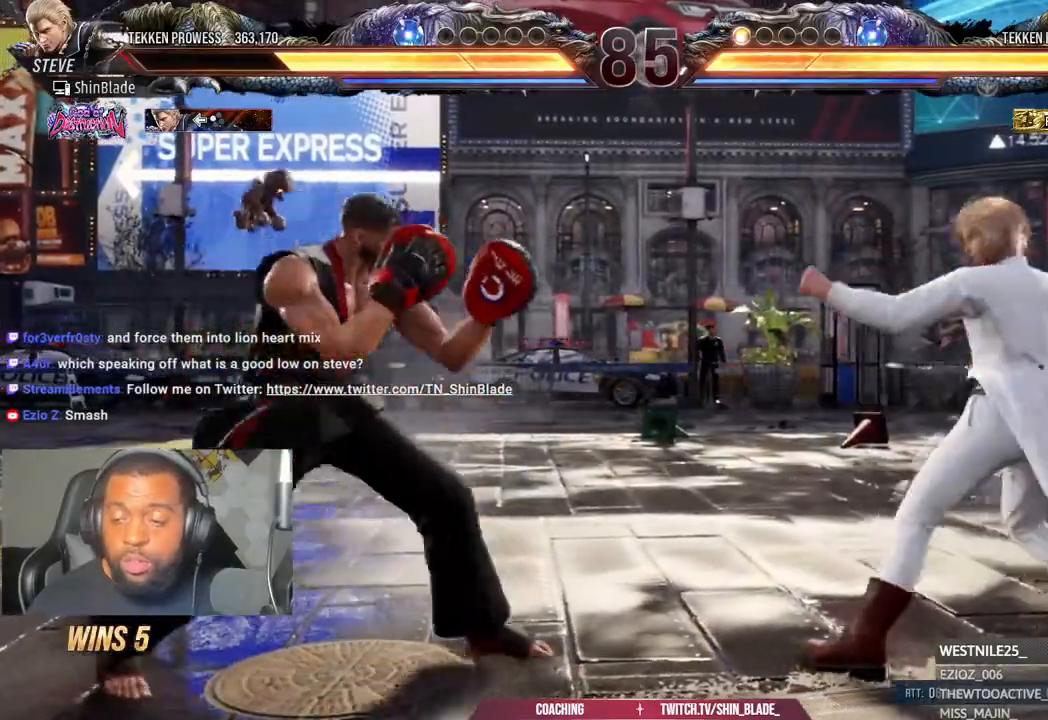
{"buttons": ["SQUARE"], "left_stick": "center", "right_stick": "center", "events": [[17, "DPAD_RIGHT", "down"], [50, "DPAD_RIGHT", "up"], [117, "DPAD_RIGHT", "down"], [133, "TRIANGLE", "down"], [233, "DPAD_RIGHT", "up"], [283, "TRIANGLE", "up"], [450, "SQUARE", "down"]]}
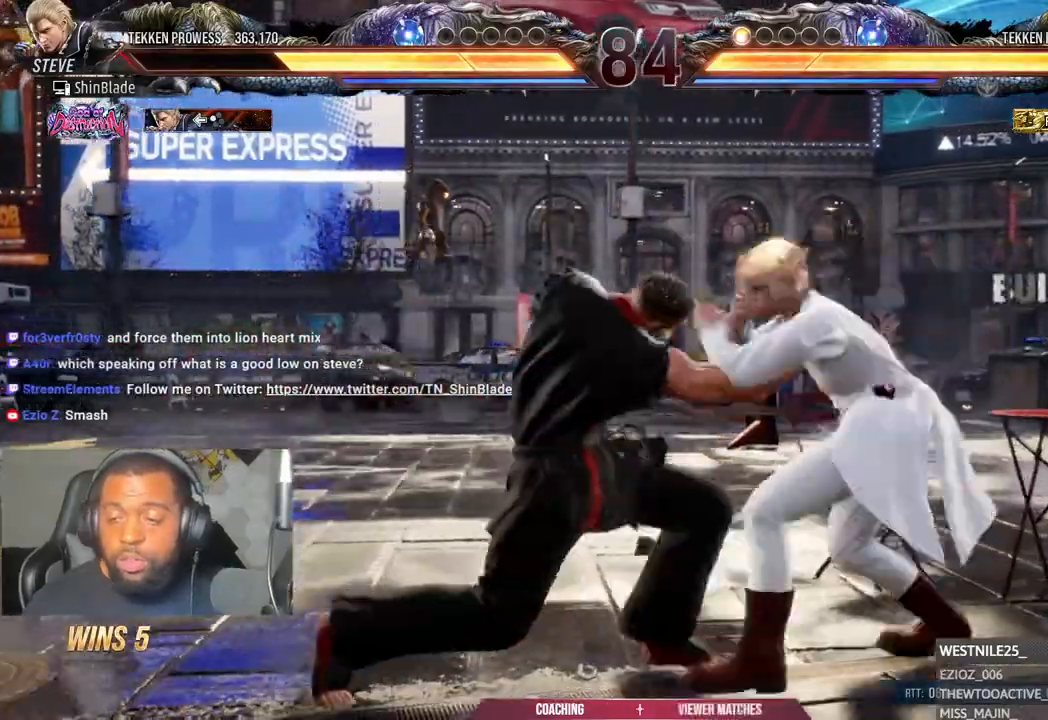
{"buttons": ["DPAD_LEFT"], "left_stick": "down", "right_stick": "center", "events": [[33, "SQUARE", "up"], [100, "DPAD_LEFT", "down"], [350, "left_stick", "down"], [417, "SQUARE", "down"], [483, "SQUARE", "up"]]}
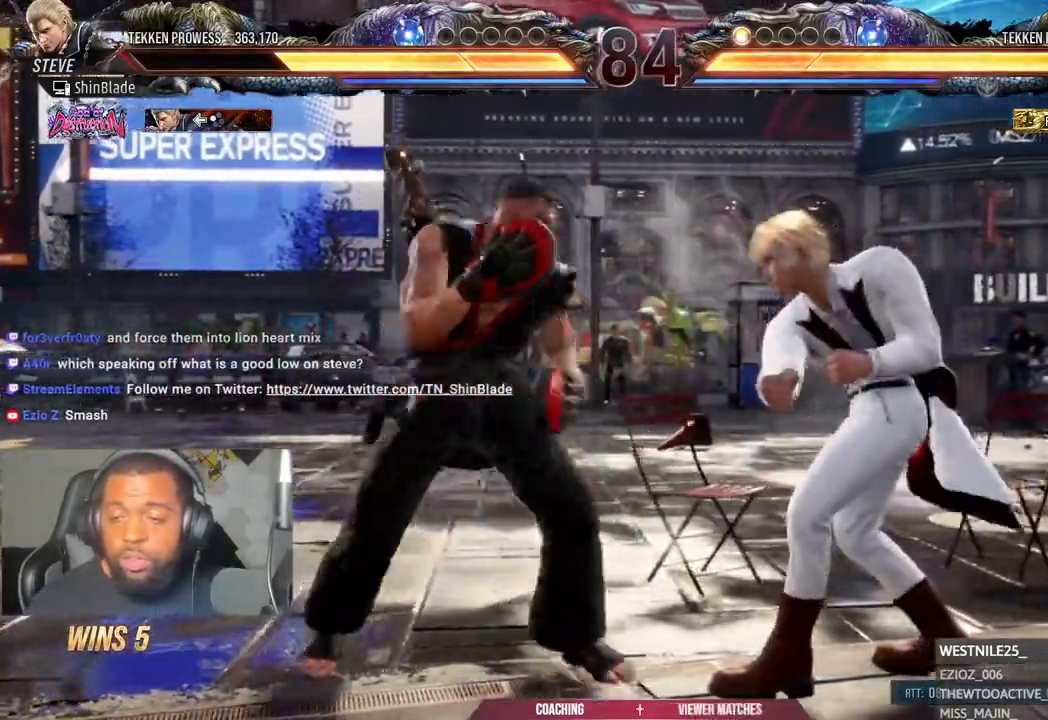
{"buttons": ["DPAD_LEFT"], "left_stick": "center", "right_stick": "center", "events": [[67, "SQUARE", "down"], [67, "left_stick", "center"], [167, "SQUARE", "up"]]}